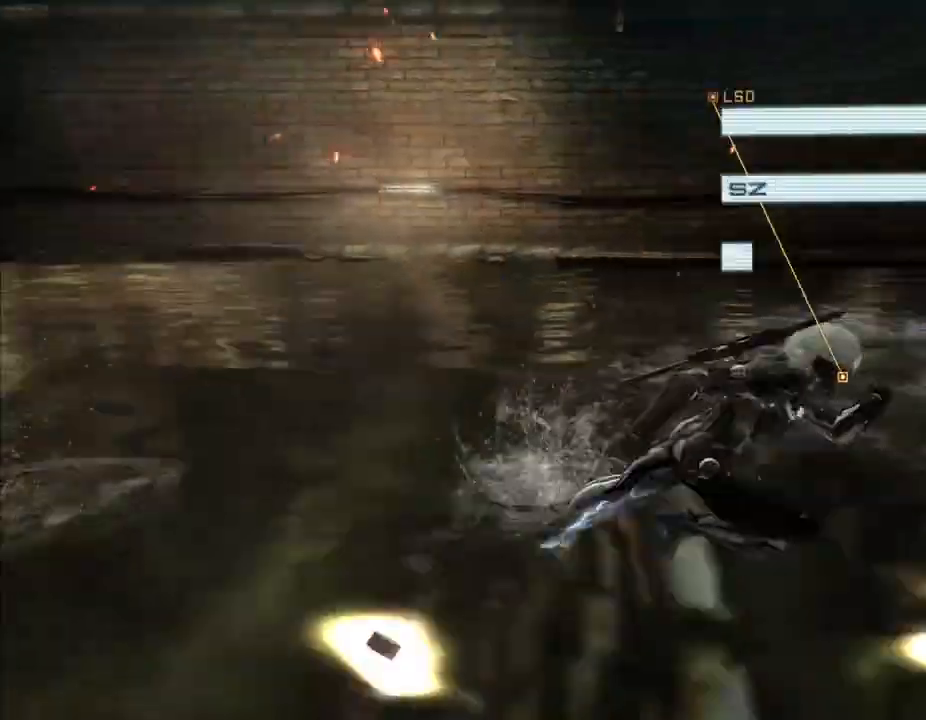
Gameplay with a controller (Xbox layout); each line is a JSON object with the inputs held at the frame after it (dt_ms = milliseconds from this image to that frame). "events" lists button and stick changes between this image and that frame as [ms after this image, input, new state], when the widget could be followed in between. Not read: B DPAD_DOWN DPAD_RIGHT L3 R3.
{"dt_ms": 1000, "buttons": ["R2"], "left_stick": "up", "right_stick": "center", "events": [[67, "right_stick", "right"], [100, "left_stick", "up-right"], [200, "left_stick", "up"], [333, "right_stick", "center"], [533, "right_stick", "right"], [900, "right_stick", "center"]]}
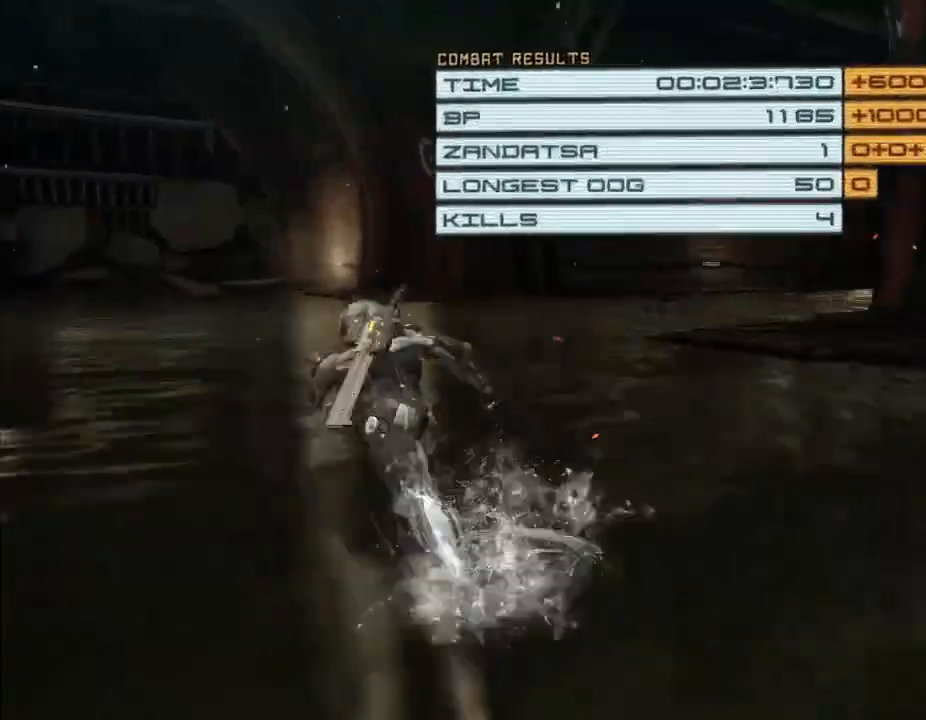
{"dt_ms": 500, "buttons": ["R2"], "left_stick": "up", "right_stick": "center"}
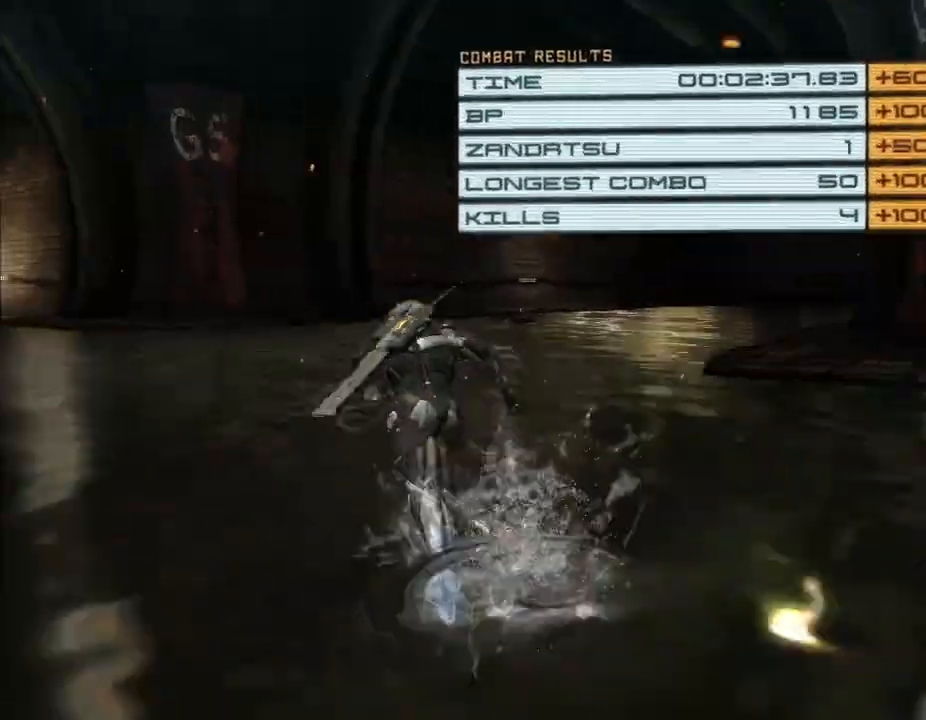
{"dt_ms": 500, "buttons": ["R2"], "left_stick": "up", "right_stick": "right", "events": [[400, "right_stick", "right"]]}
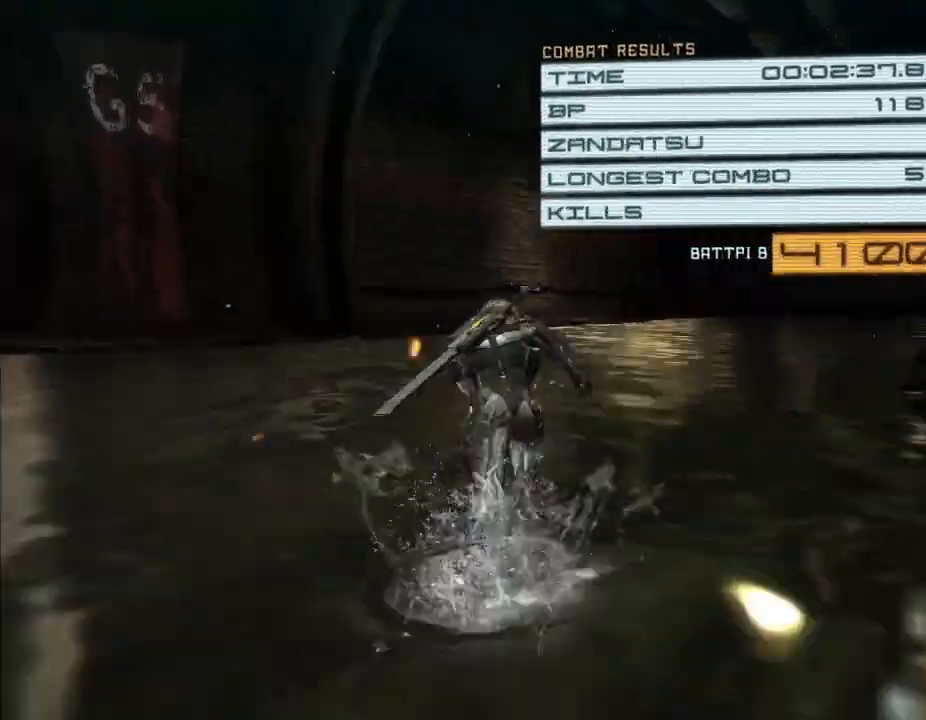
{"dt_ms": 500, "buttons": ["R2"], "left_stick": "up", "right_stick": "right", "events": [[67, "right_stick", "center"], [467, "right_stick", "right"]]}
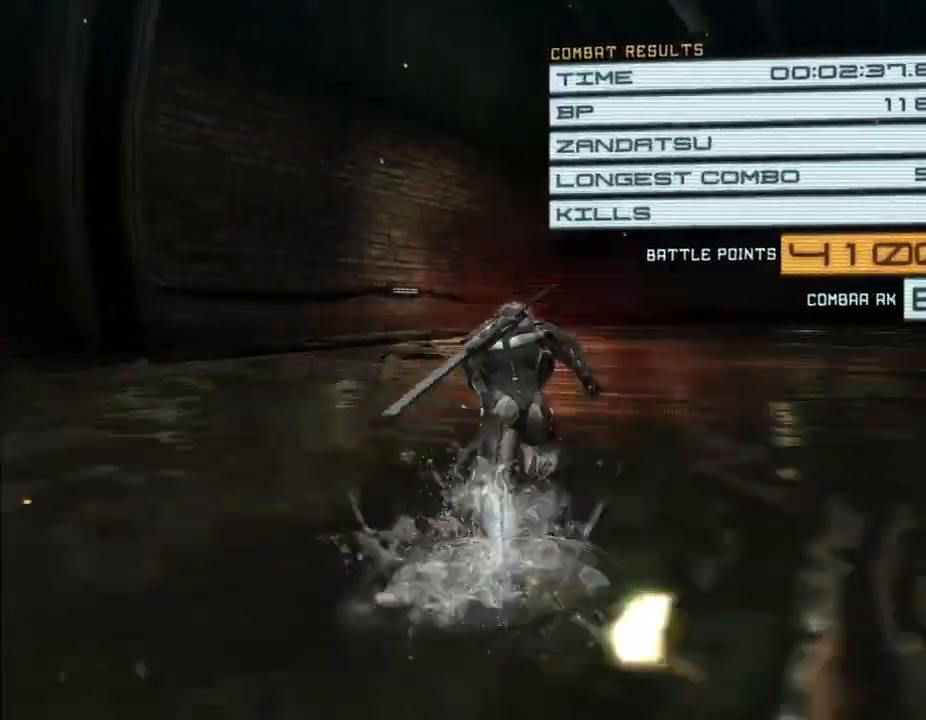
{"dt_ms": 500, "buttons": ["R2"], "left_stick": "up", "right_stick": "center"}
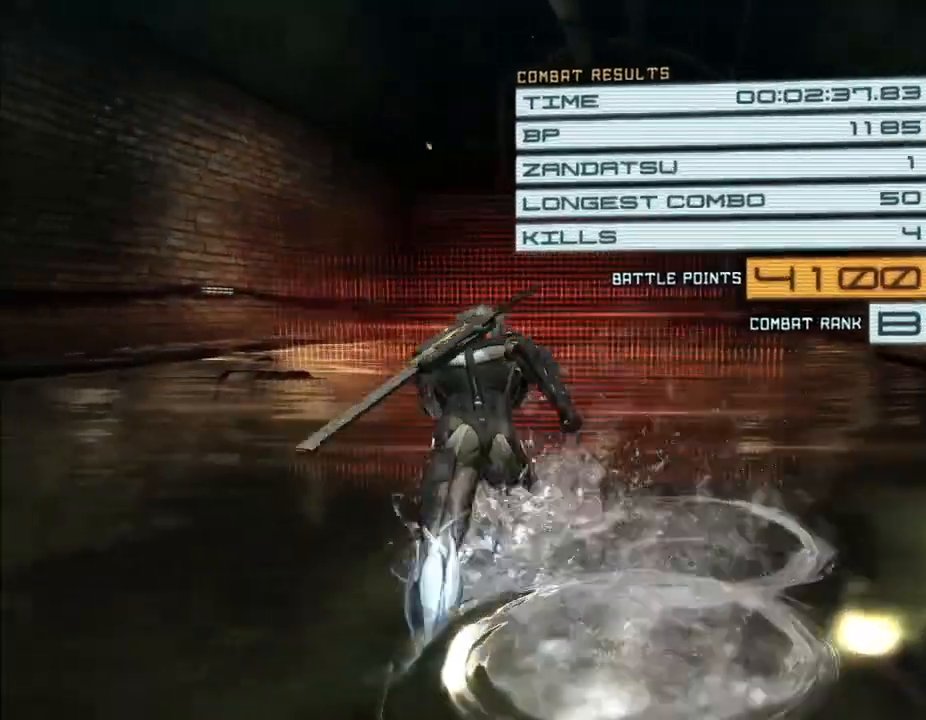
{"dt_ms": 500, "buttons": ["R2"], "left_stick": "left", "right_stick": "left"}
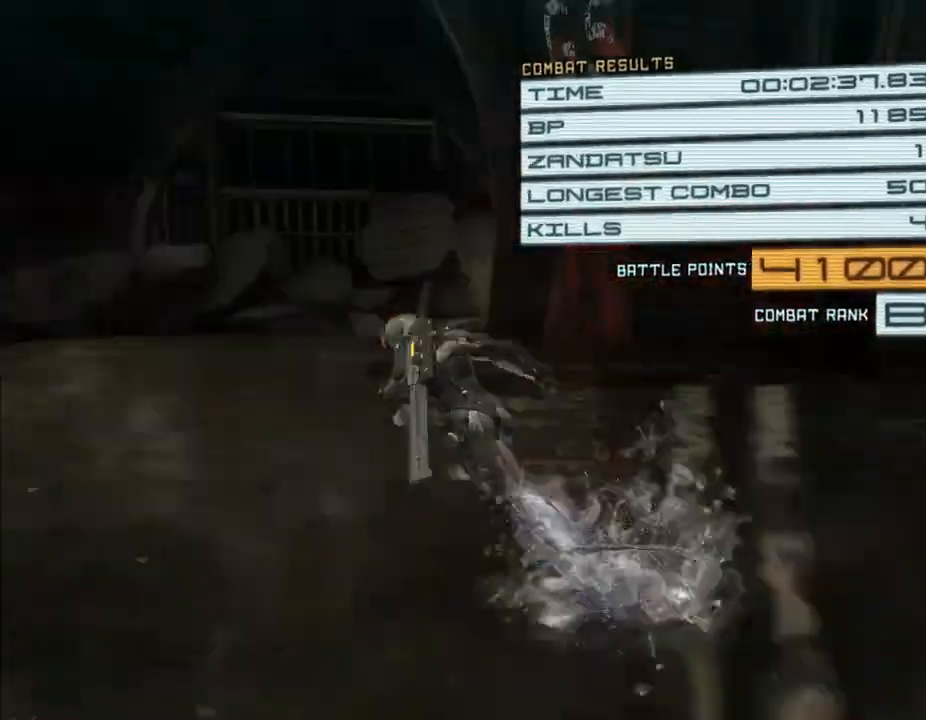
{"dt_ms": 500, "buttons": ["R2"], "left_stick": "left", "right_stick": "center", "events": [[33, "right_stick", "center"]]}
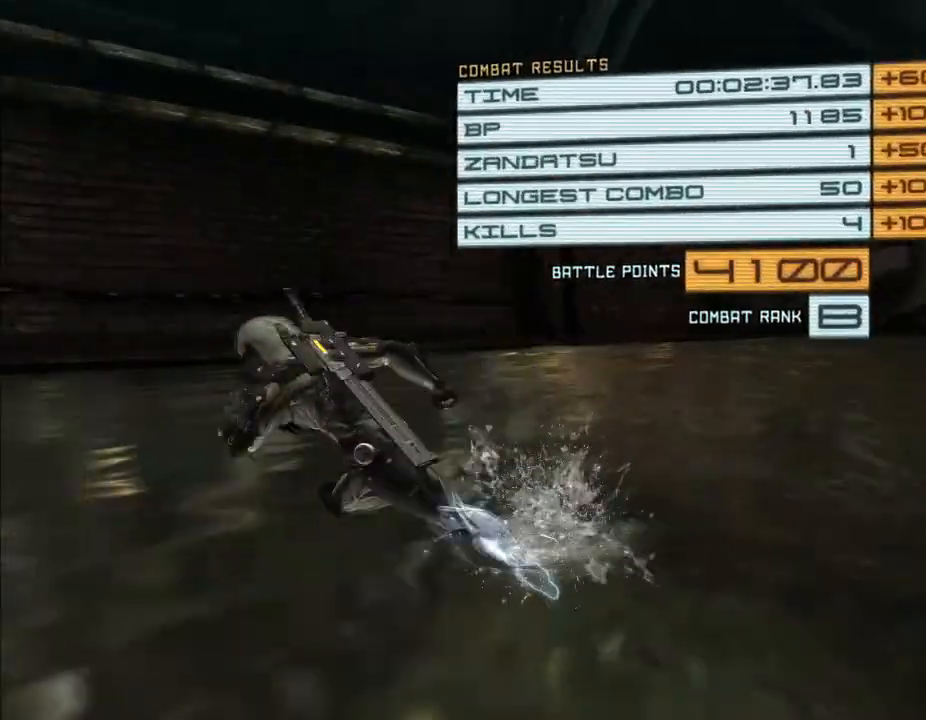
{"dt_ms": 500, "buttons": ["R2"], "left_stick": "right", "right_stick": "left", "events": [[100, "right_stick", "left"], [167, "left_stick", "up"], [333, "left_stick", "up-right"], [433, "left_stick", "right"]]}
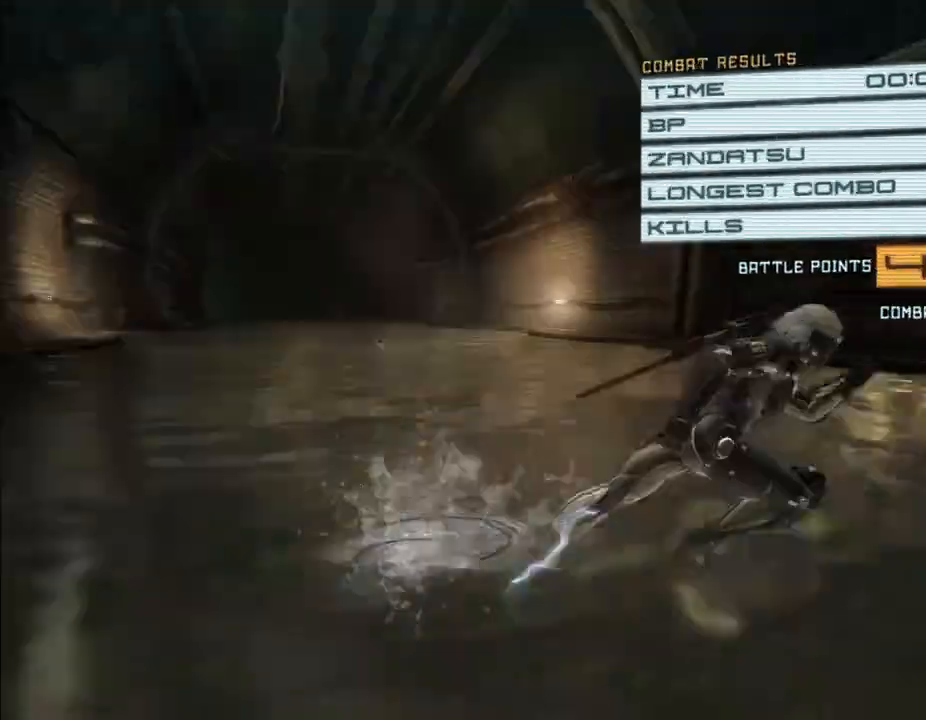
{"dt_ms": 500, "buttons": ["R2"], "left_stick": "down-right", "right_stick": "center", "events": [[133, "left_stick", "down"], [267, "right_stick", "center"], [500, "left_stick", "down-right"]]}
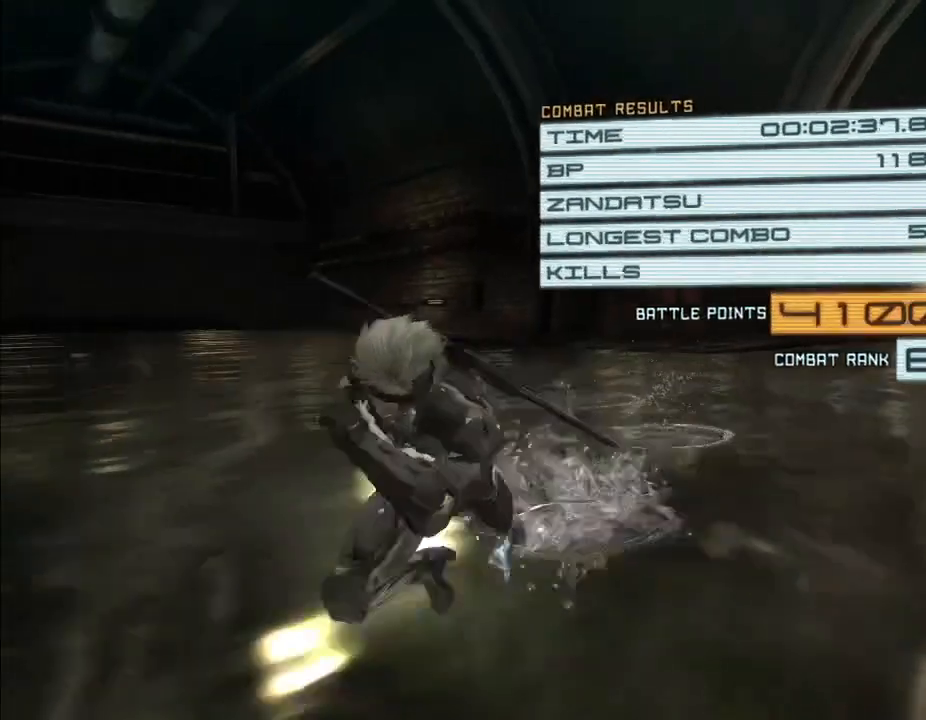
{"dt_ms": 500, "buttons": ["R2"], "left_stick": "down", "right_stick": "center", "events": [[167, "left_stick", "up-right"], [233, "left_stick", "up"], [400, "left_stick", "left"], [500, "left_stick", "down"]]}
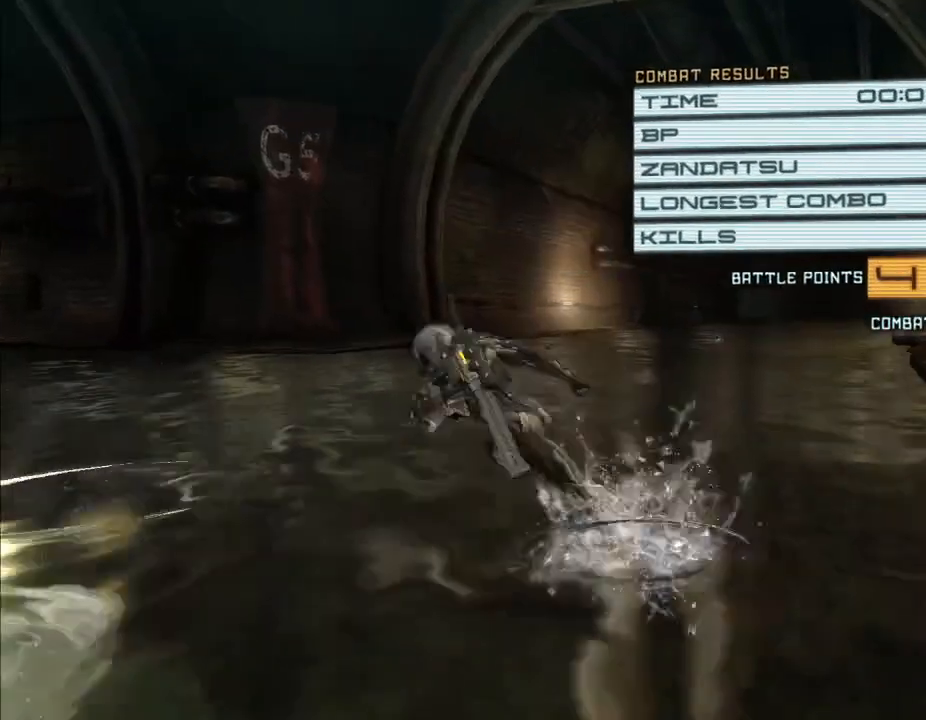
{"dt_ms": 500, "buttons": ["R2"], "left_stick": "down", "right_stick": "center", "events": [[100, "left_stick", "right"], [200, "left_stick", "up"], [300, "left_stick", "left"], [367, "left_stick", "down-left"], [467, "left_stick", "down"]]}
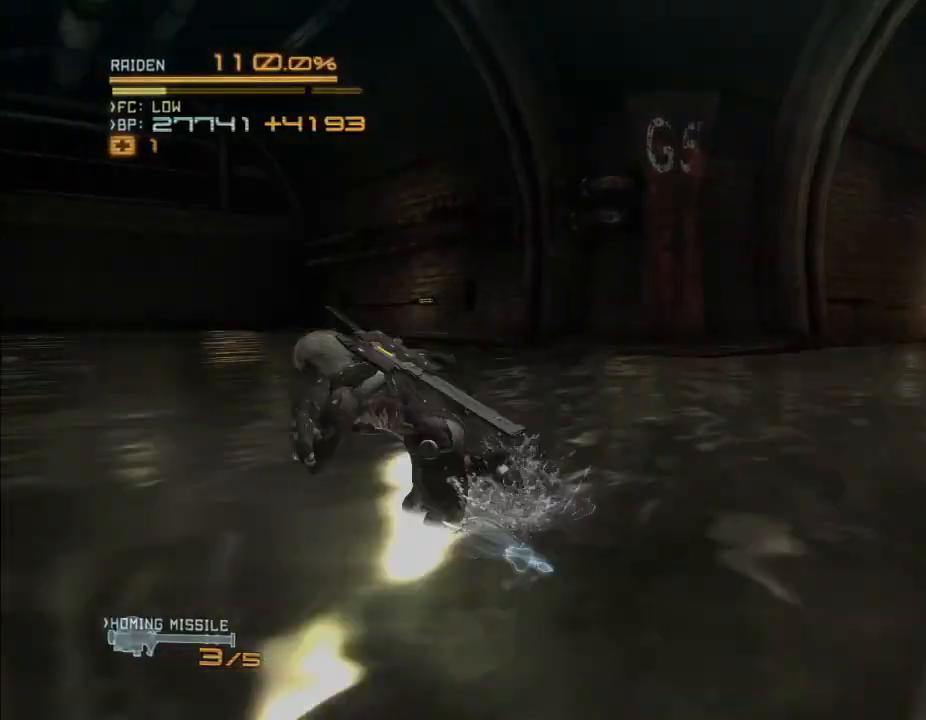
{"dt_ms": 500, "buttons": ["R2"], "left_stick": "up-left", "right_stick": "center", "events": [[33, "left_stick", "down-right"], [100, "left_stick", "right"], [267, "left_stick", "up"], [400, "left_stick", "up-left"]]}
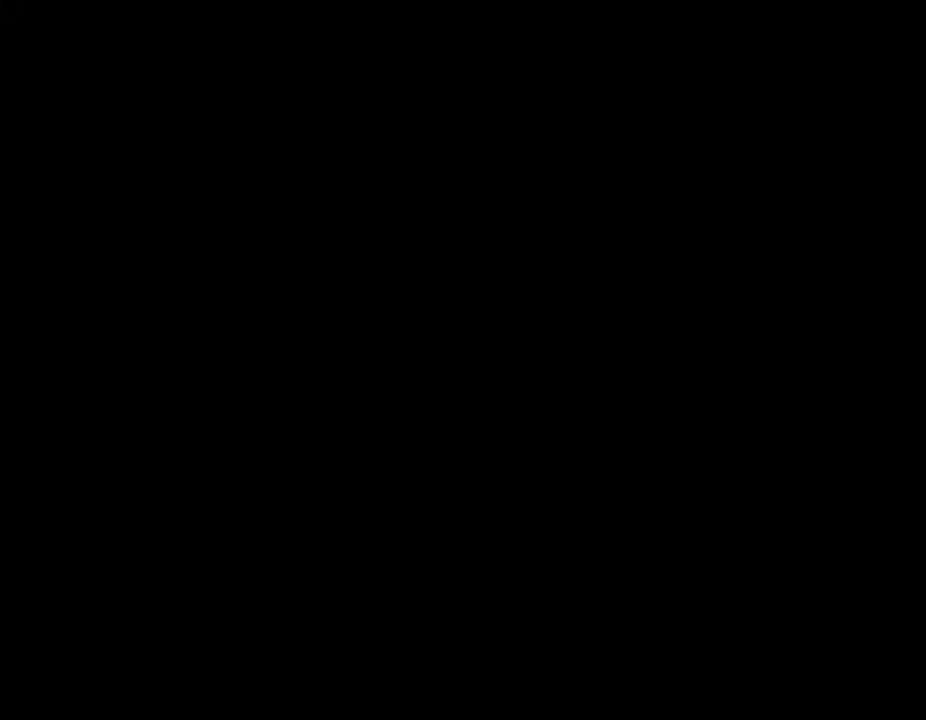
{"dt_ms": 500, "buttons": ["R2"], "left_stick": "center", "right_stick": "center", "events": [[133, "left_stick", "left"], [333, "left_stick", "down-left"], [467, "left_stick", "center"]]}
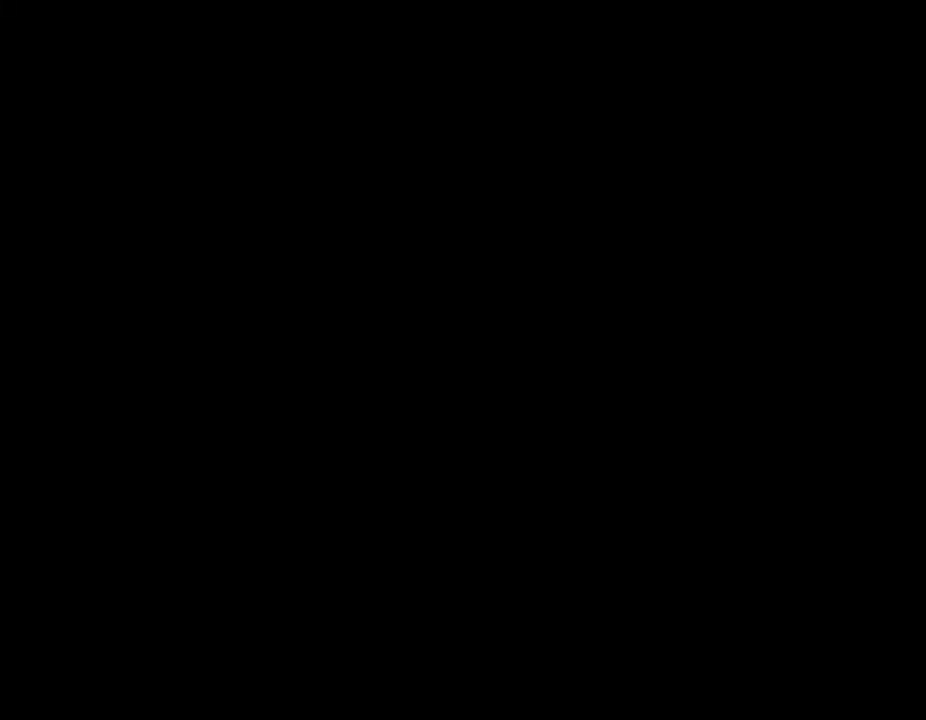
{"dt_ms": 500, "buttons": [], "left_stick": "center", "right_stick": "center", "events": [[100, "R2", "up"]]}
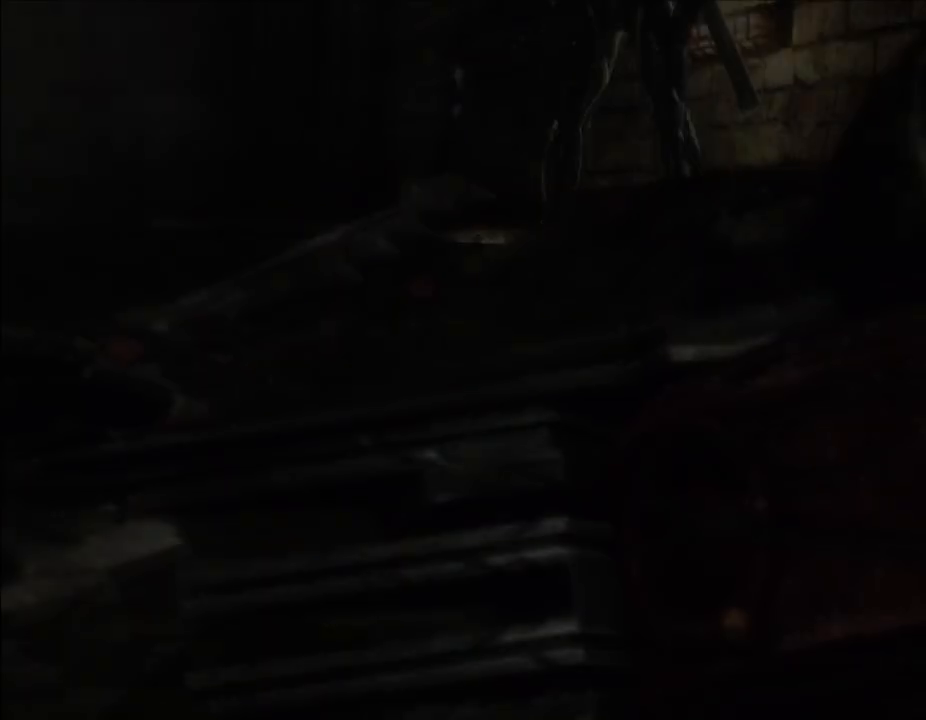
{"dt_ms": 500, "buttons": [], "left_stick": "center", "right_stick": "center", "events": []}
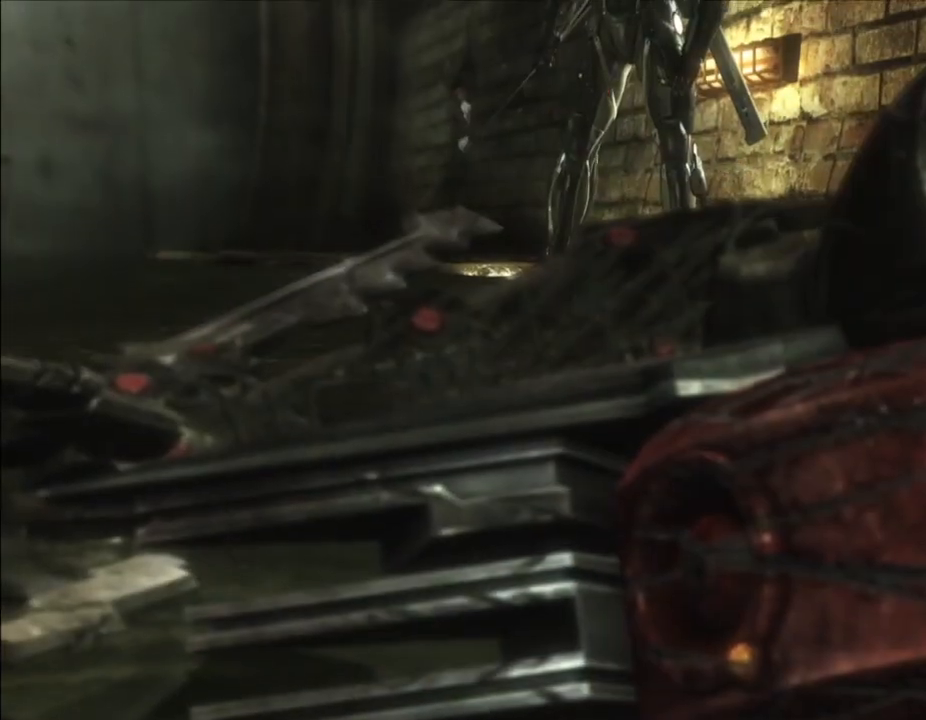
{"dt_ms": 500, "buttons": [], "left_stick": "center", "right_stick": "center", "events": []}
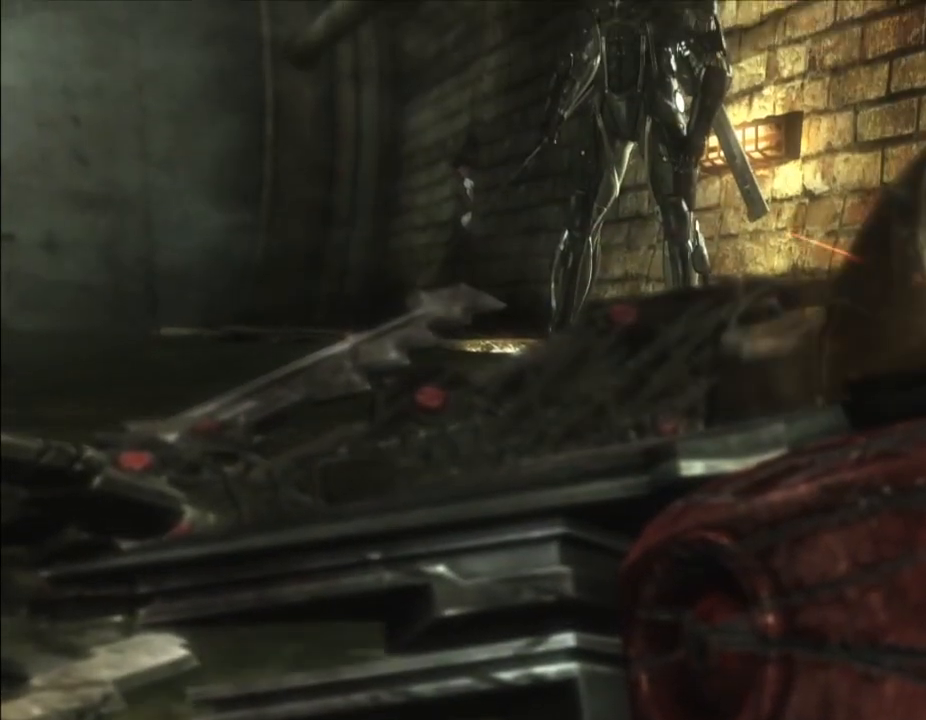
{"dt_ms": 500, "buttons": [], "left_stick": "center", "right_stick": "center", "events": []}
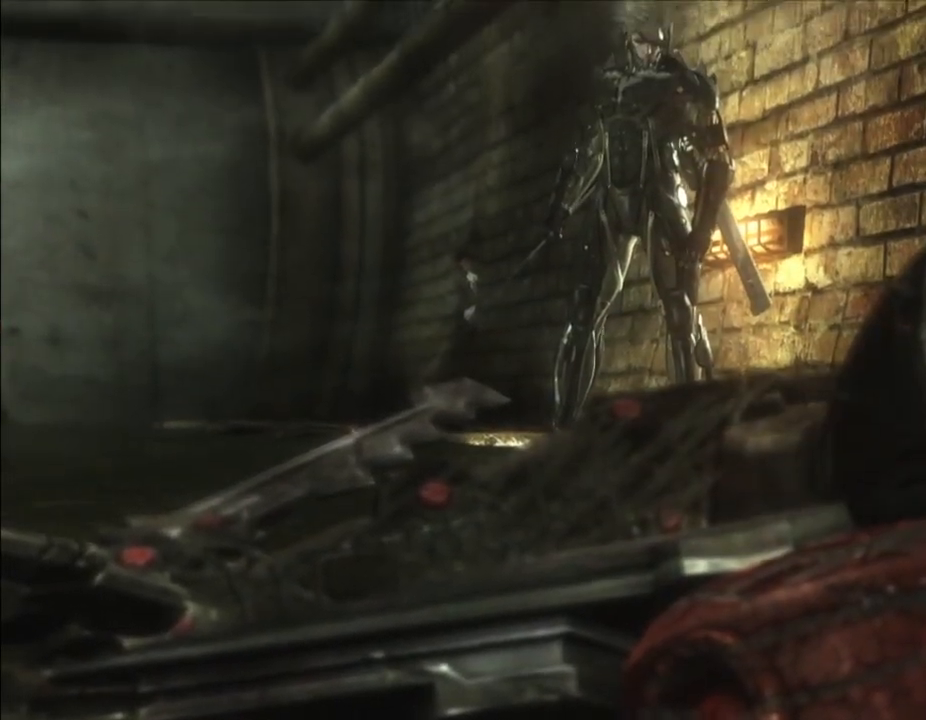
{"dt_ms": 500, "buttons": [], "left_stick": "center", "right_stick": "center", "events": []}
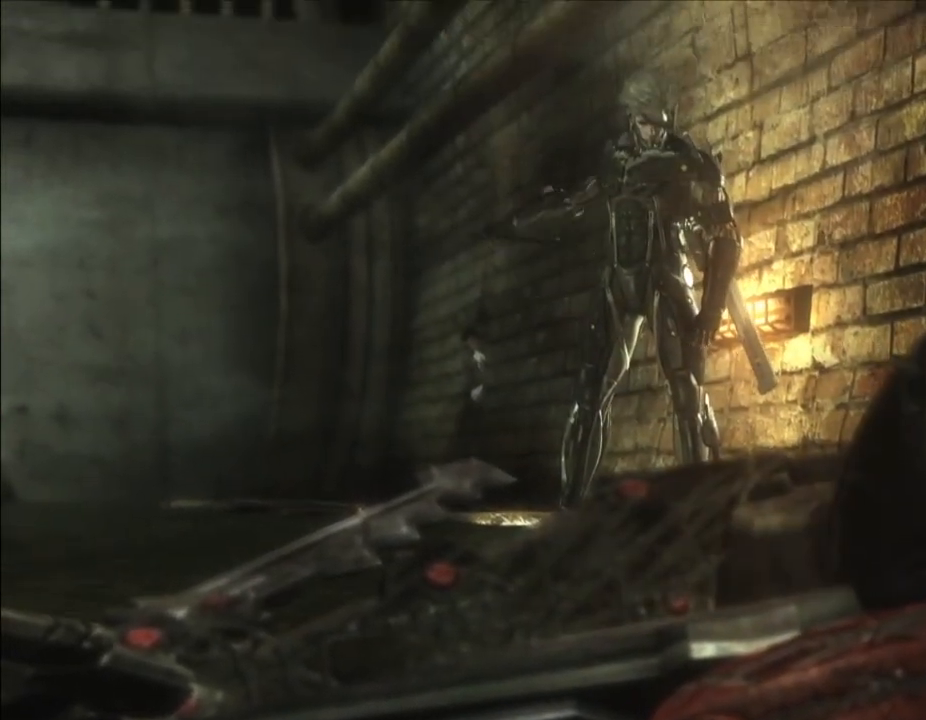
{"dt_ms": 500, "buttons": [], "left_stick": "center", "right_stick": "center", "events": []}
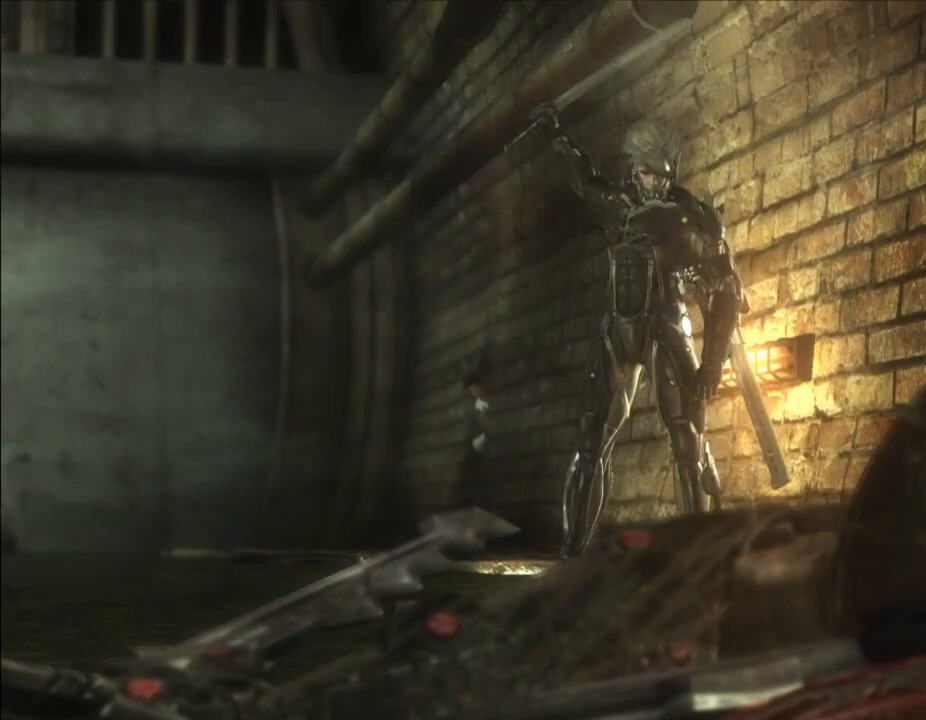
{"dt_ms": 500, "buttons": [], "left_stick": "center", "right_stick": "center", "events": []}
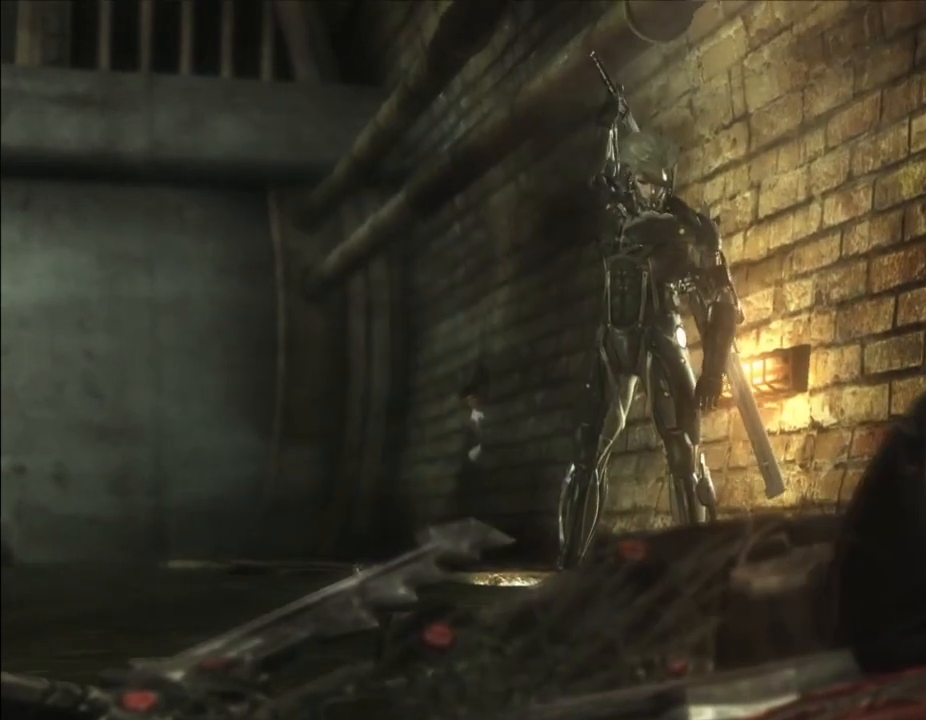
{"dt_ms": 1000, "buttons": [], "left_stick": "center", "right_stick": "center", "events": []}
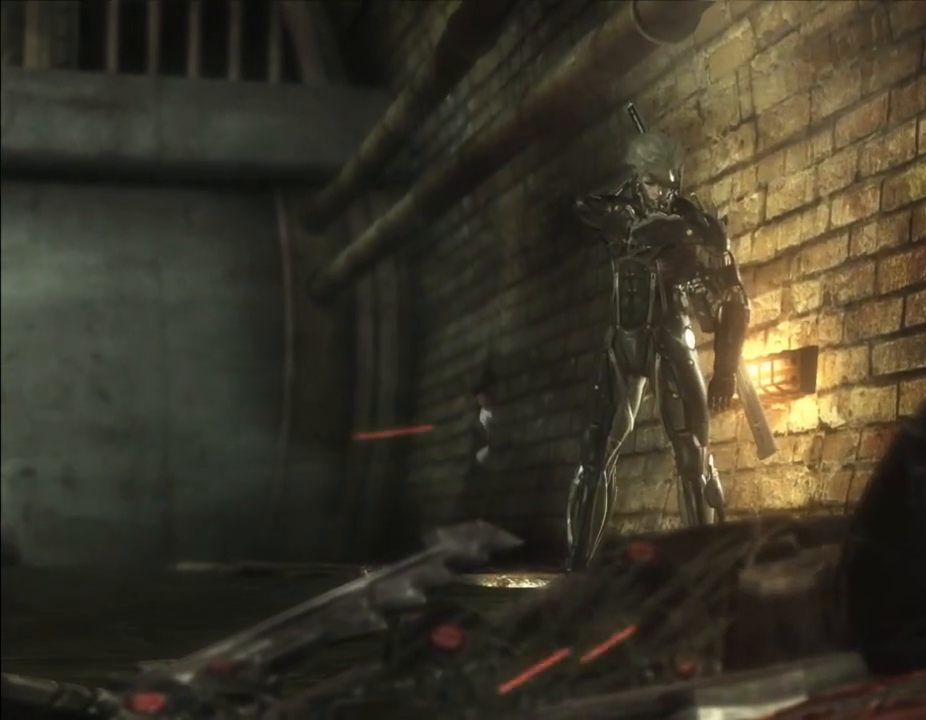
{"dt_ms": 500, "buttons": [], "left_stick": "center", "right_stick": "center", "events": []}
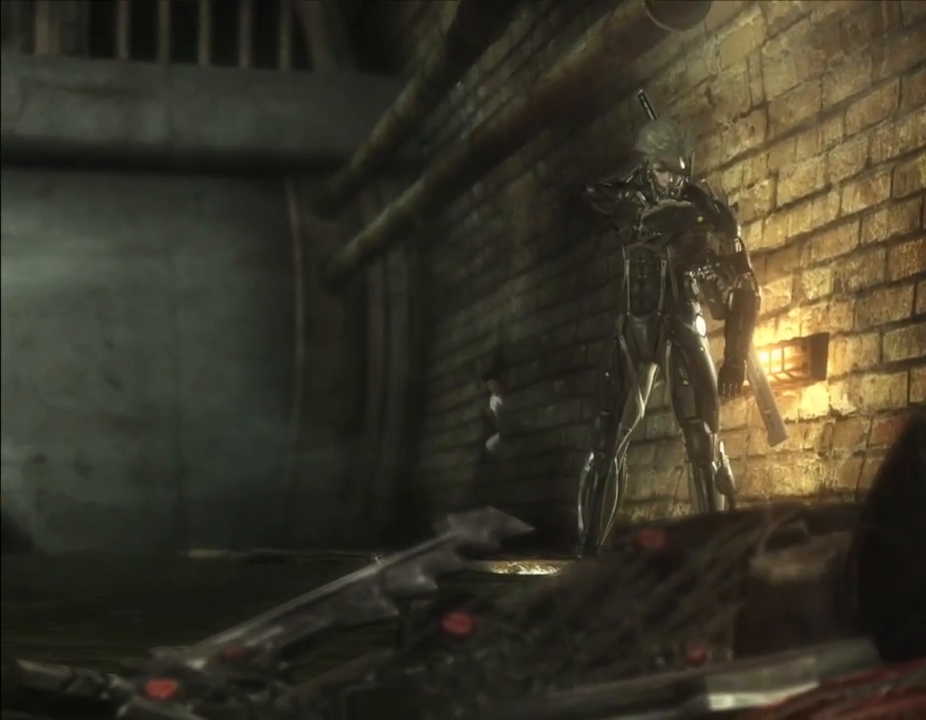
{"dt_ms": 500, "buttons": [], "left_stick": "center", "right_stick": "center", "events": []}
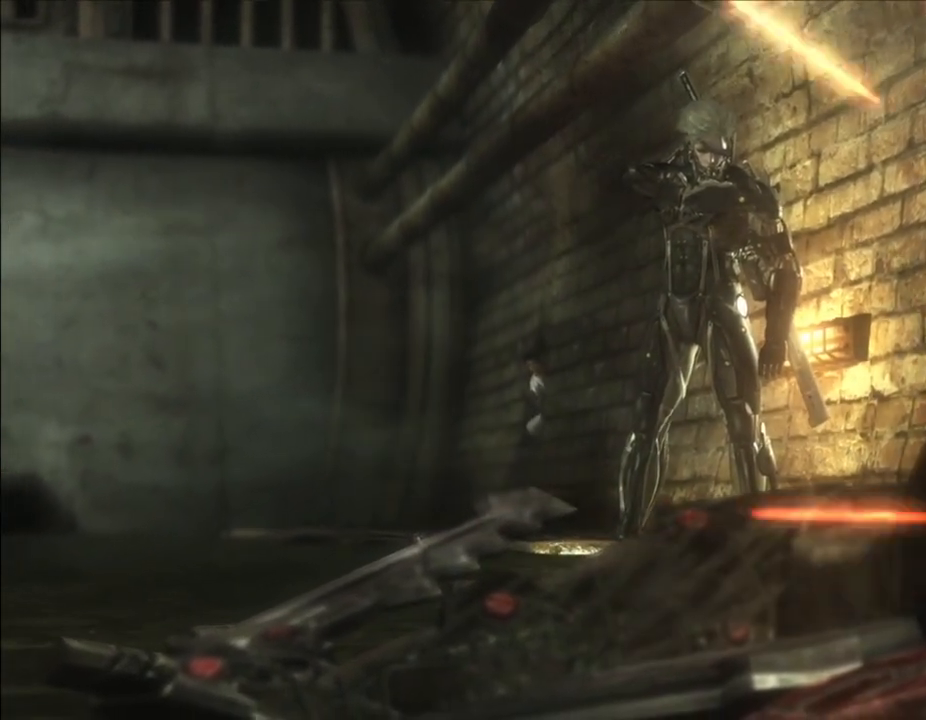
{"dt_ms": 500, "buttons": [], "left_stick": "center", "right_stick": "center", "events": [[33, "L2", "down"], [100, "L2", "up"]]}